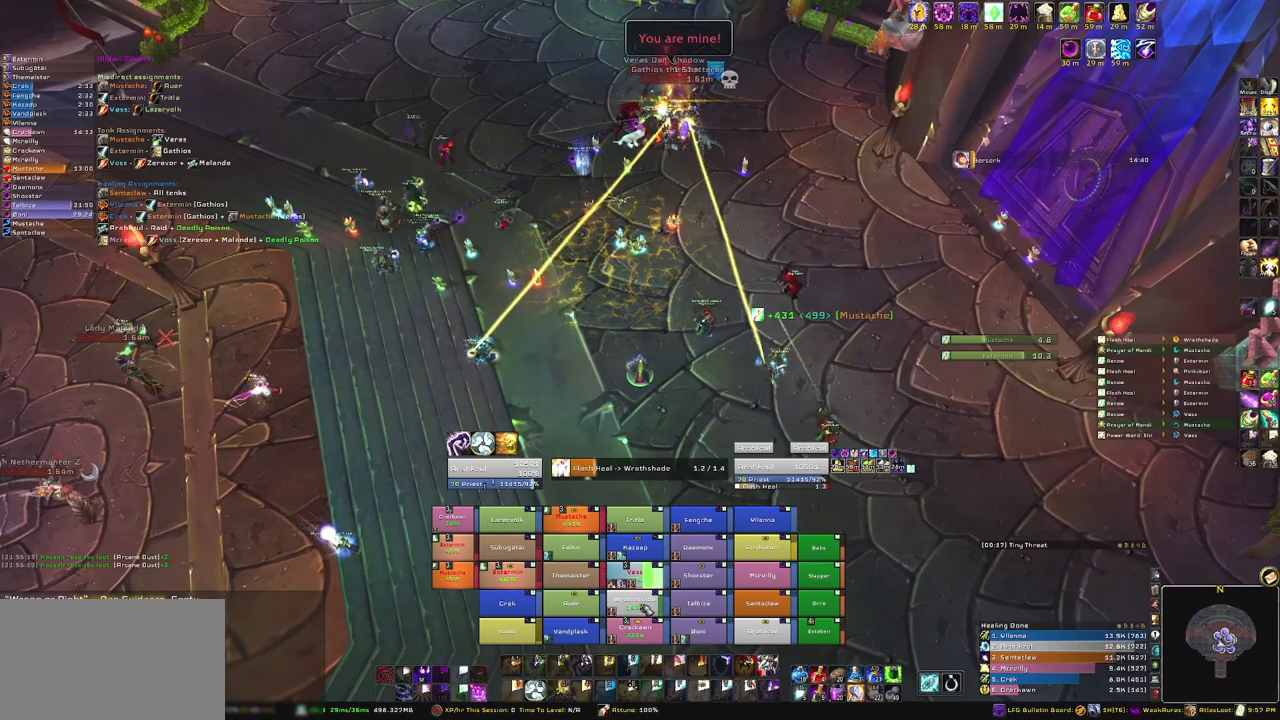
Gameplay with keyboard and mouse; each line is a JSON object with the keys and mouse buttons held at the frame after it. "events" lists presses ("down") and releases ("up") of "1", "2", "3", "4", "5", "a", "alt", "b", "c", "ctrl", "d", "e", "f", "g", "q", "r", "s", "shift", "space", "t", "tab", "tilde", "v", "w", "x", "z", "mouse_left", "mouse_wheel", "mouse_right", "mouse_mb4" and "mouse_mb5" between this image and that frame as [ms after this image, input, new state], when the widget could be followed in between. "mouse_left", "mouse_wheel", "mouse_right", "mouse_mb4", "mouse_mb5" = the "left", "wheel", "right", "mb4", "mb5" buttons of the "mouse" list. No other keys are recorded. "wheel" means that the mouse wheel is clicked or scrolled. Mouse movement is not recorded.
{"keys": ["c"], "mouse": [], "events": [[233, "w", "down"], [267, "t", "up"], [333, "w", "up"], [434, "c", "down"]]}
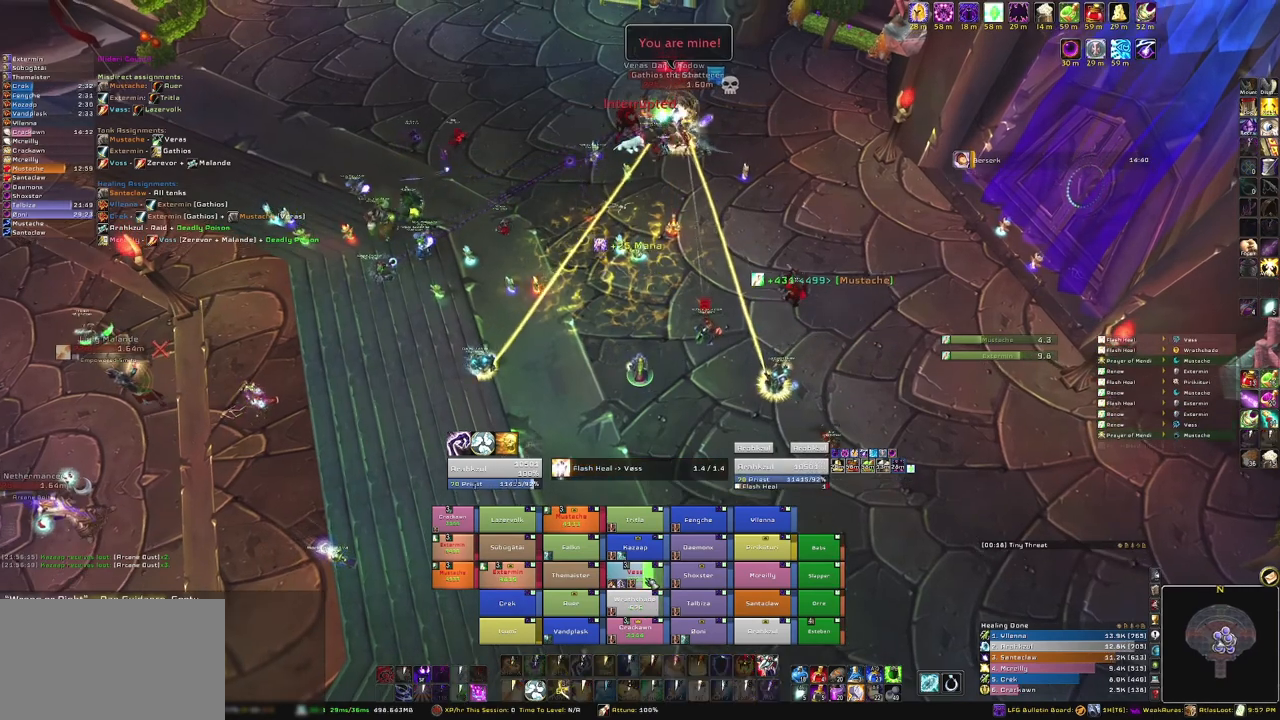
{"keys": [], "mouse": [], "events": [[67, "c", "up"]]}
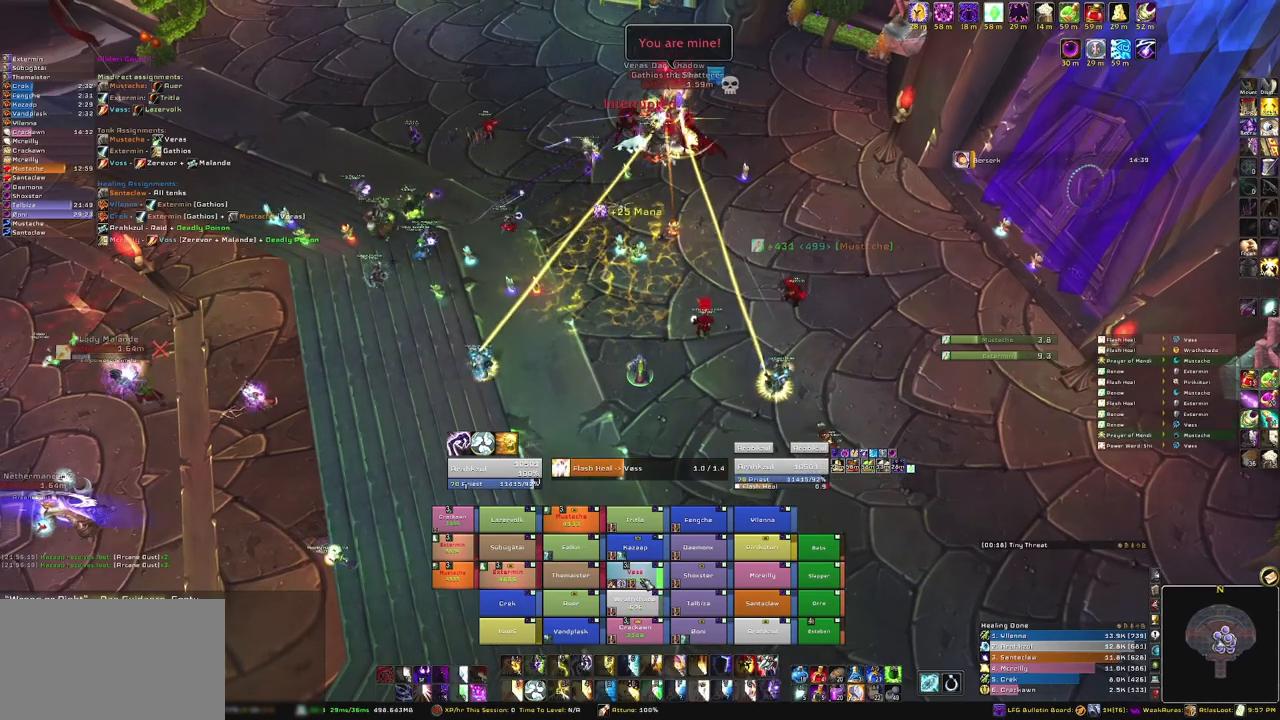
{"keys": [], "mouse": [], "events": []}
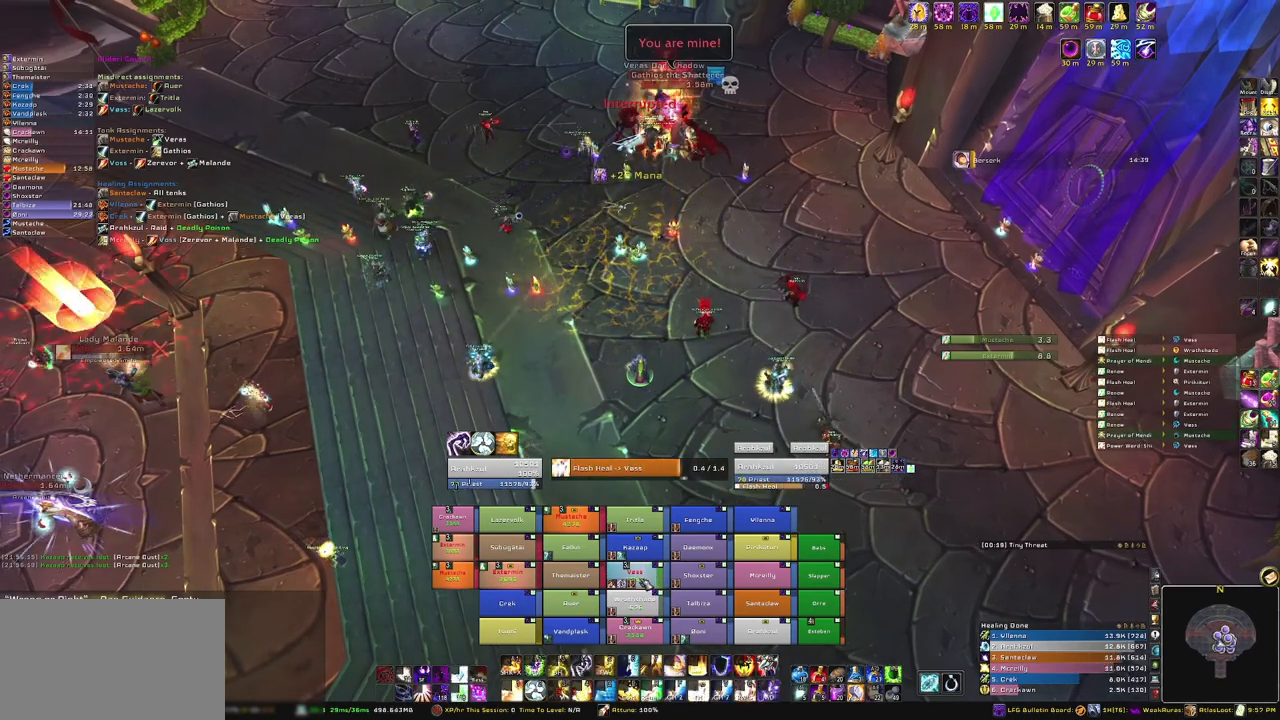
{"keys": [], "mouse": [], "events": []}
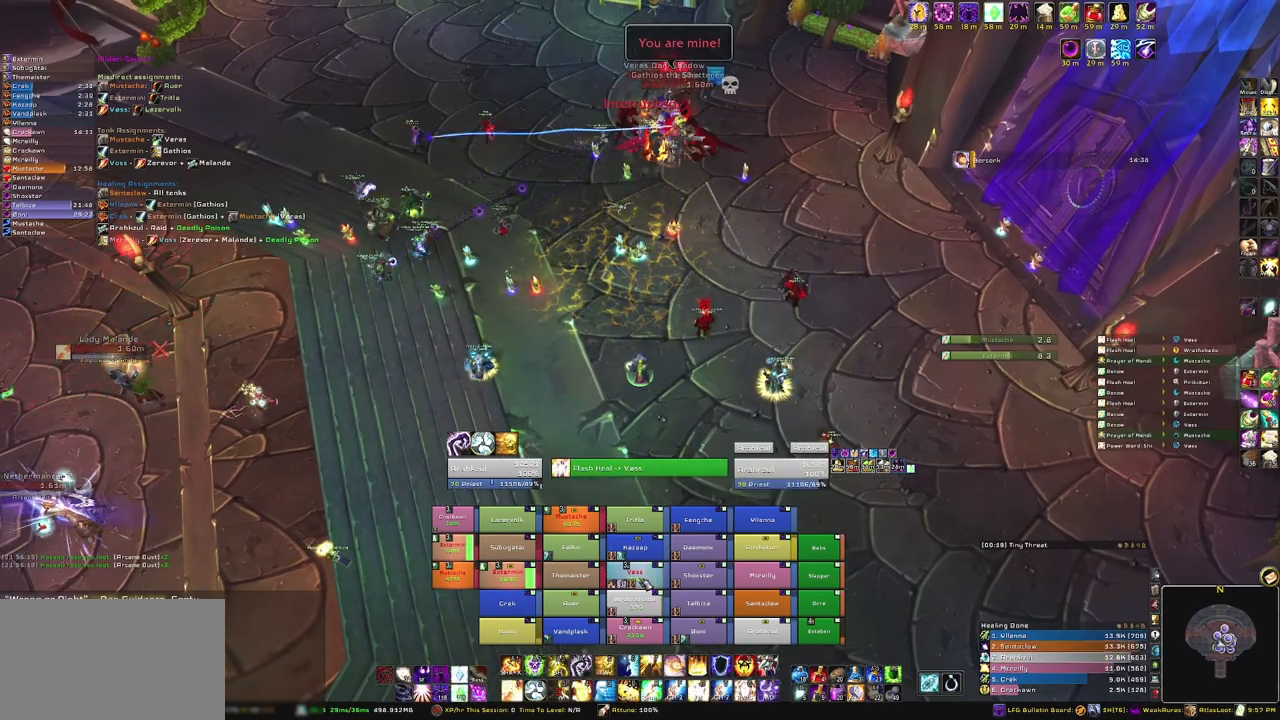
{"keys": ["s"], "mouse": [], "events": [[67, "r", "down"], [200, "r", "up"], [333, "s", "down"], [367, "t", "down"], [500, "t", "up"]]}
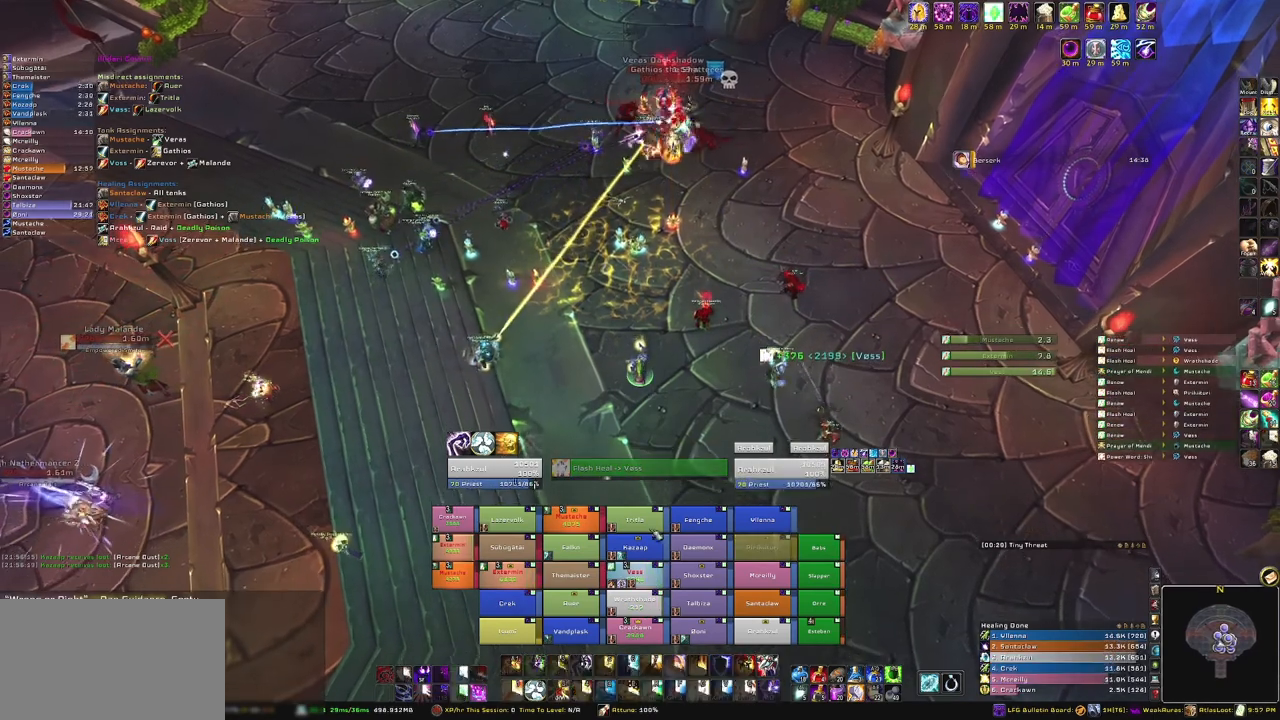
{"keys": [], "mouse": [], "events": [[234, "s", "up"]]}
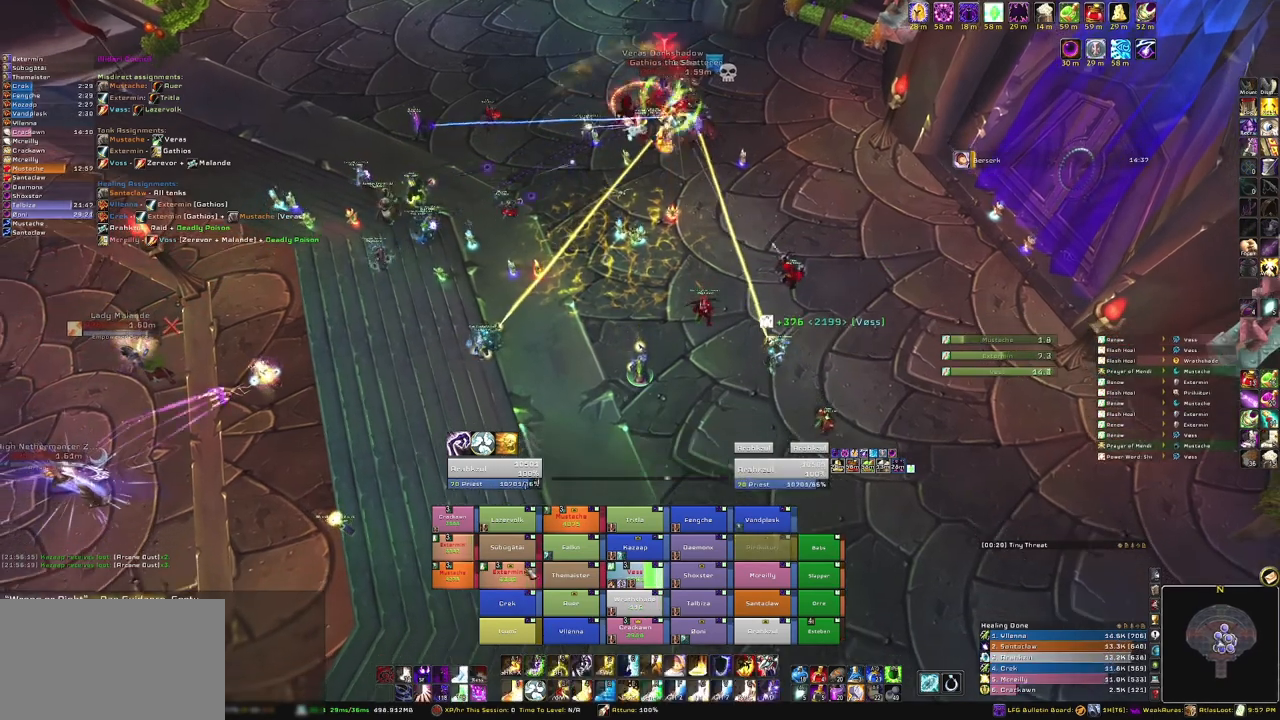
{"keys": [], "mouse": [], "events": []}
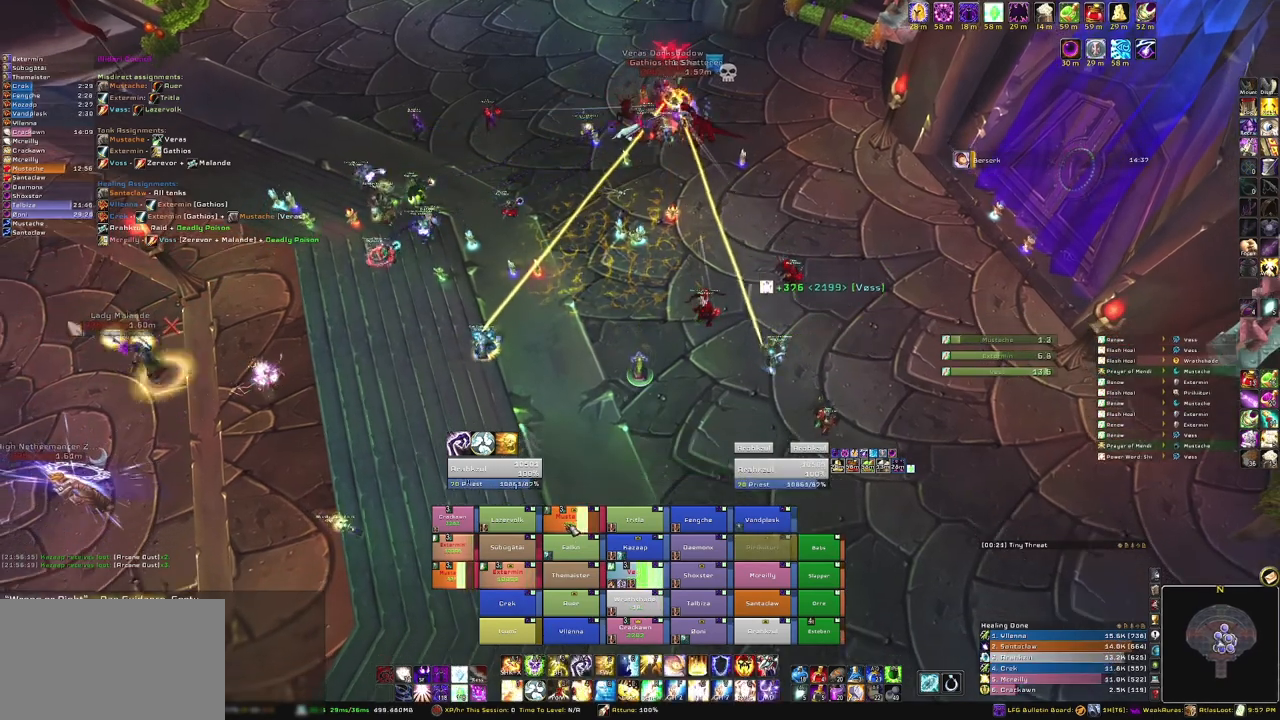
{"keys": [], "mouse": [], "events": []}
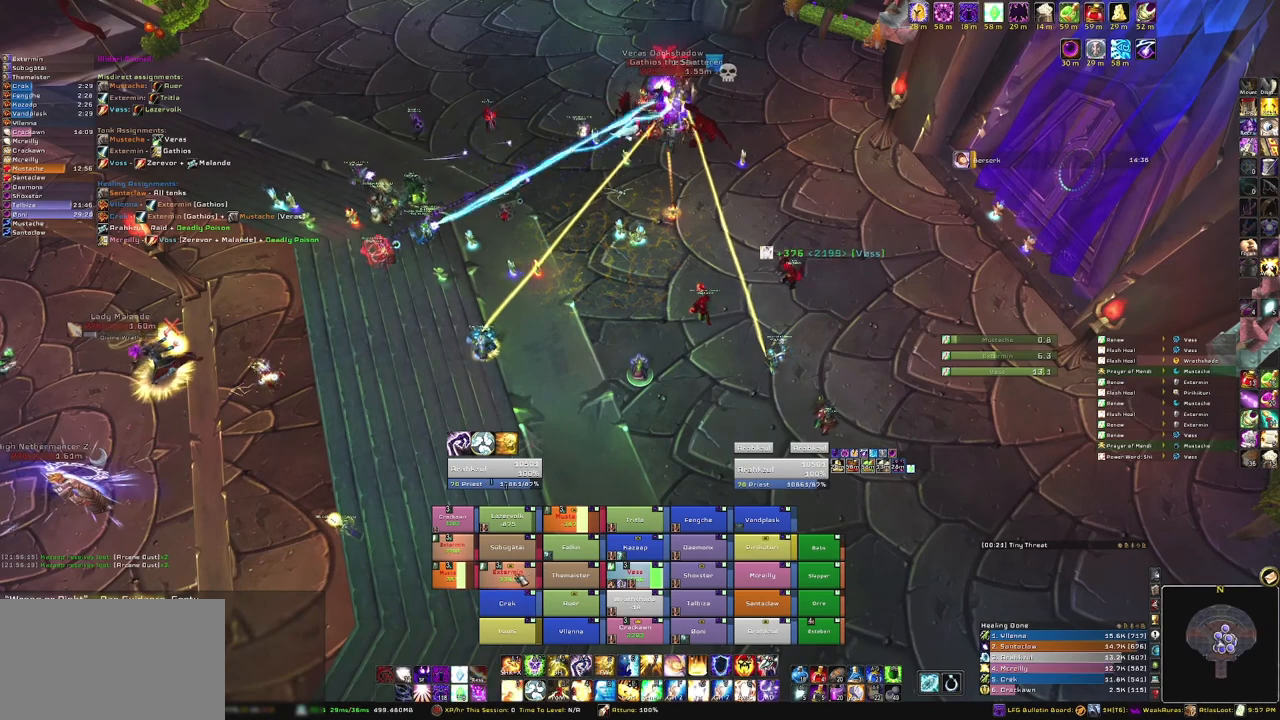
{"keys": ["c"], "mouse": [], "events": [[500, "c", "down"]]}
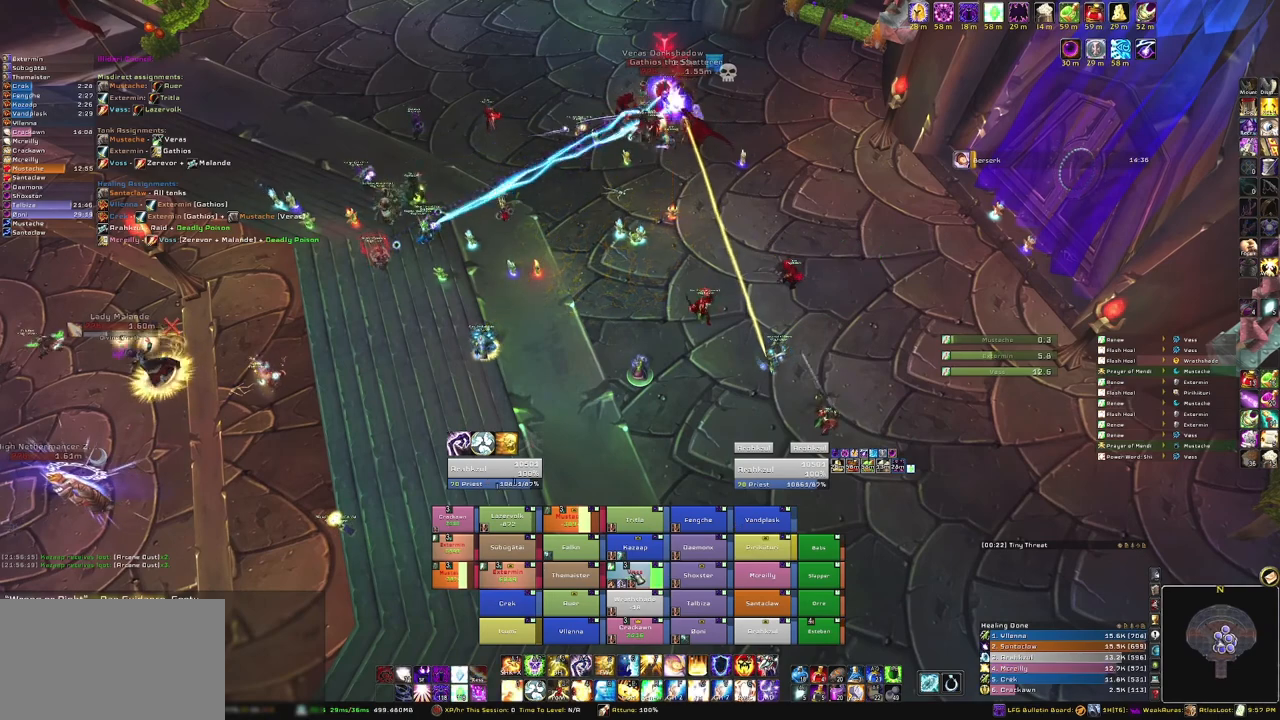
{"keys": ["w"], "mouse": [], "events": [[134, "c", "up"], [467, "w", "down"]]}